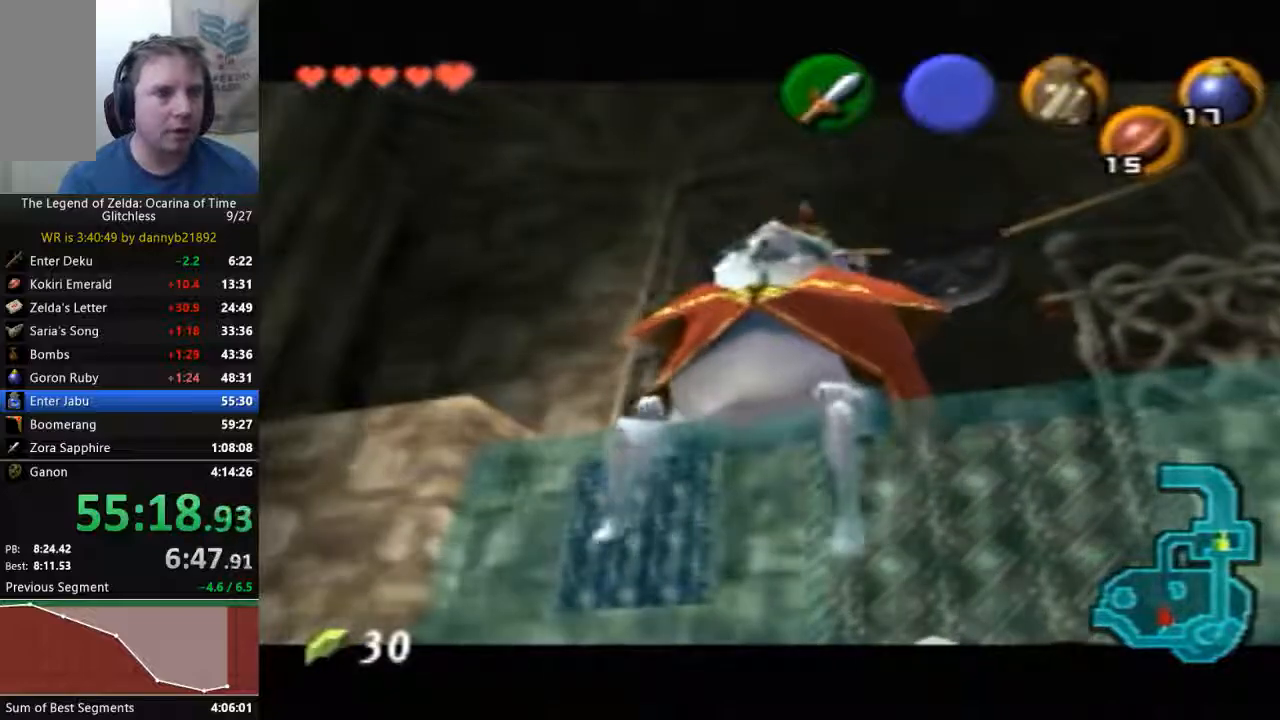
Gameplay with a controller (Nintendo layout); each line is a JSON object with the inputs held at the frame after it (dt_ms = milliseconds from this image to that frame). "events" lists button and stick changes between this image and that frame as [ms after this image, input, new state], when the widget could be followed in between. Not read: A L3 R3 Z.
{"dt_ms": 500, "buttons": [], "left_stick": "center", "events": [[33, "B", "up"], [267, "C_LEFT", "up"]]}
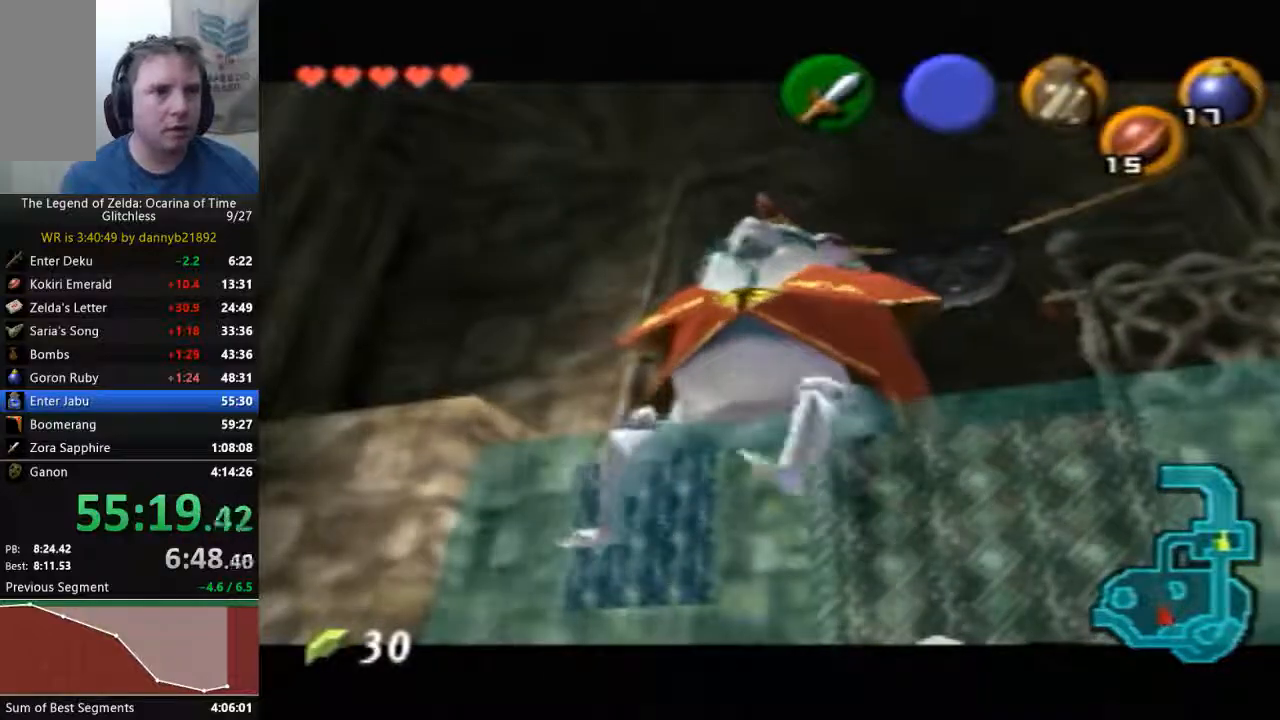
{"dt_ms": 500, "buttons": [], "left_stick": "center", "events": [[100, "B", "down"], [200, "B", "up"], [333, "B", "down"], [433, "B", "up"]]}
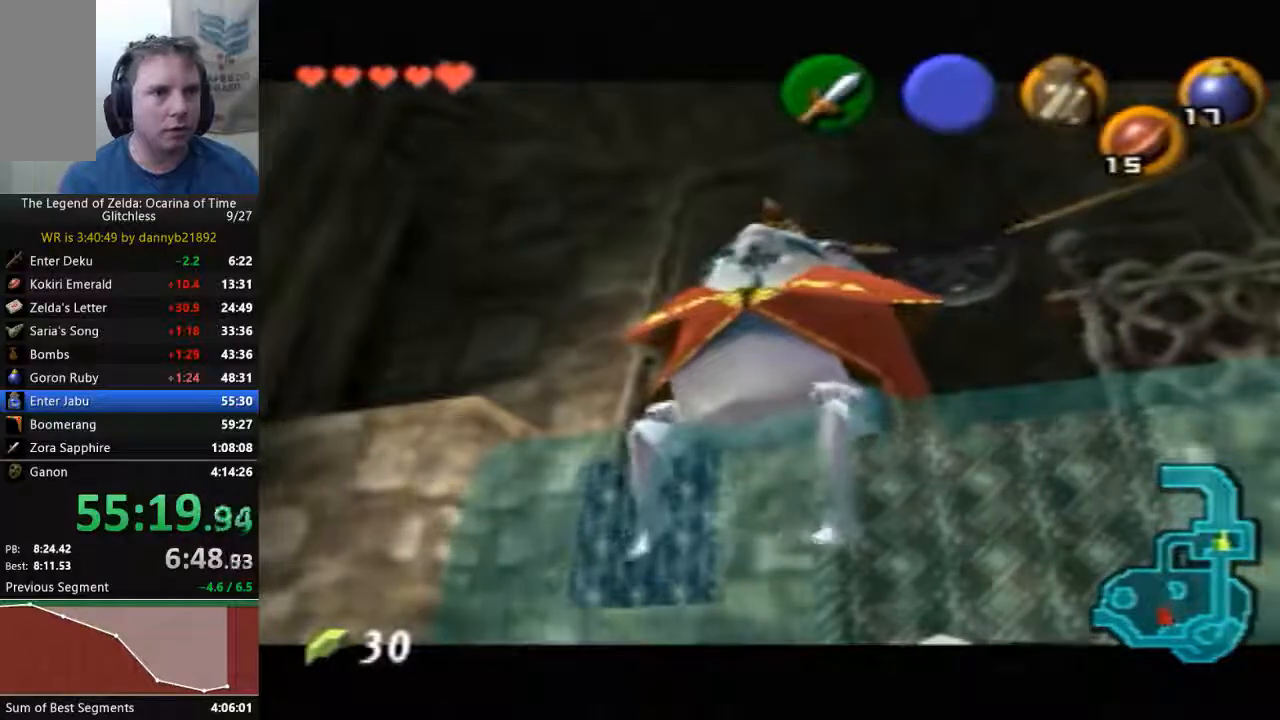
{"dt_ms": 500, "buttons": [], "left_stick": "center"}
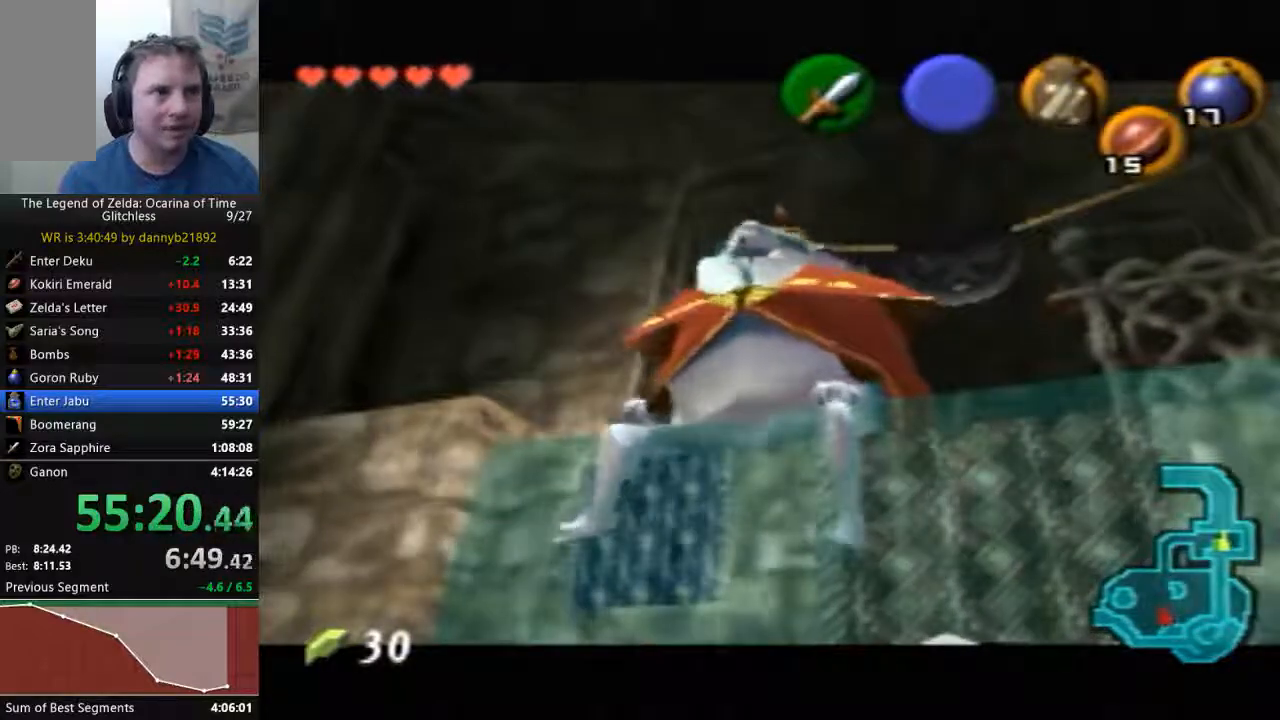
{"dt_ms": 500, "buttons": [], "left_stick": "center", "events": [[67, "B", "down"], [67, "C_LEFT", "down"], [167, "B", "up"], [167, "C_LEFT", "up"]]}
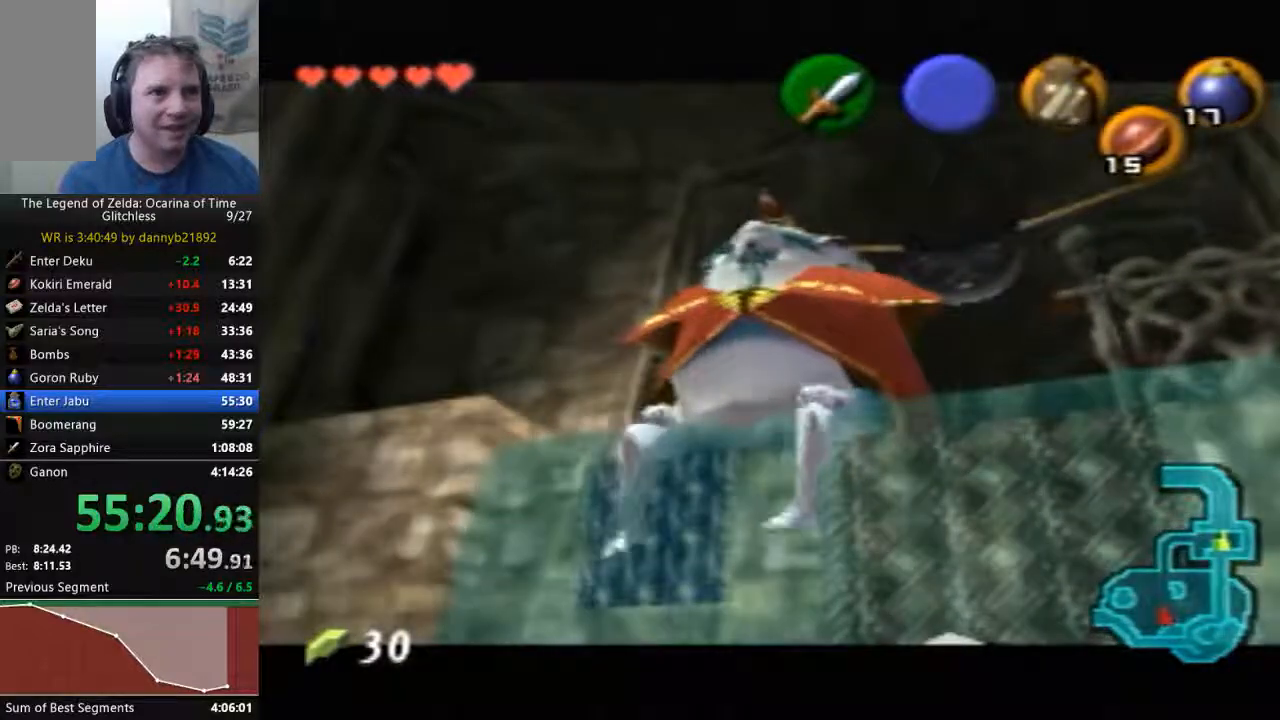
{"dt_ms": 500, "buttons": [], "left_stick": "center", "events": []}
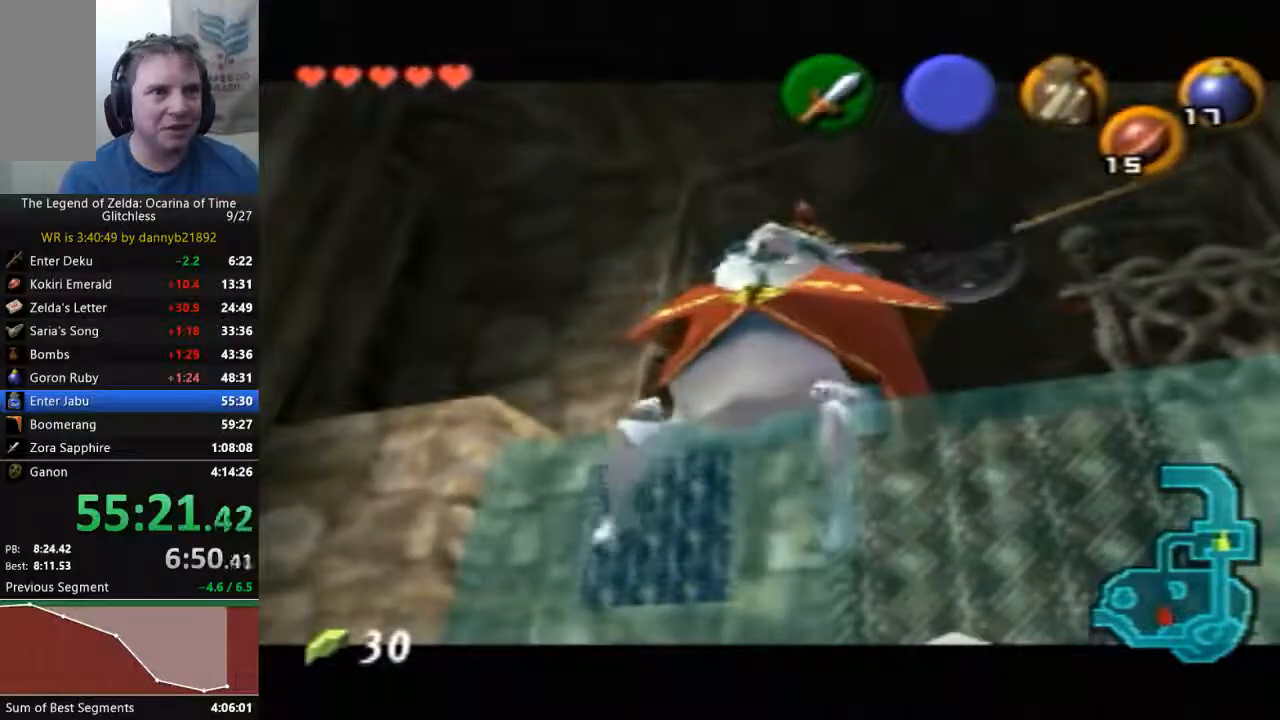
{"dt_ms": 500, "buttons": [], "left_stick": "center", "events": []}
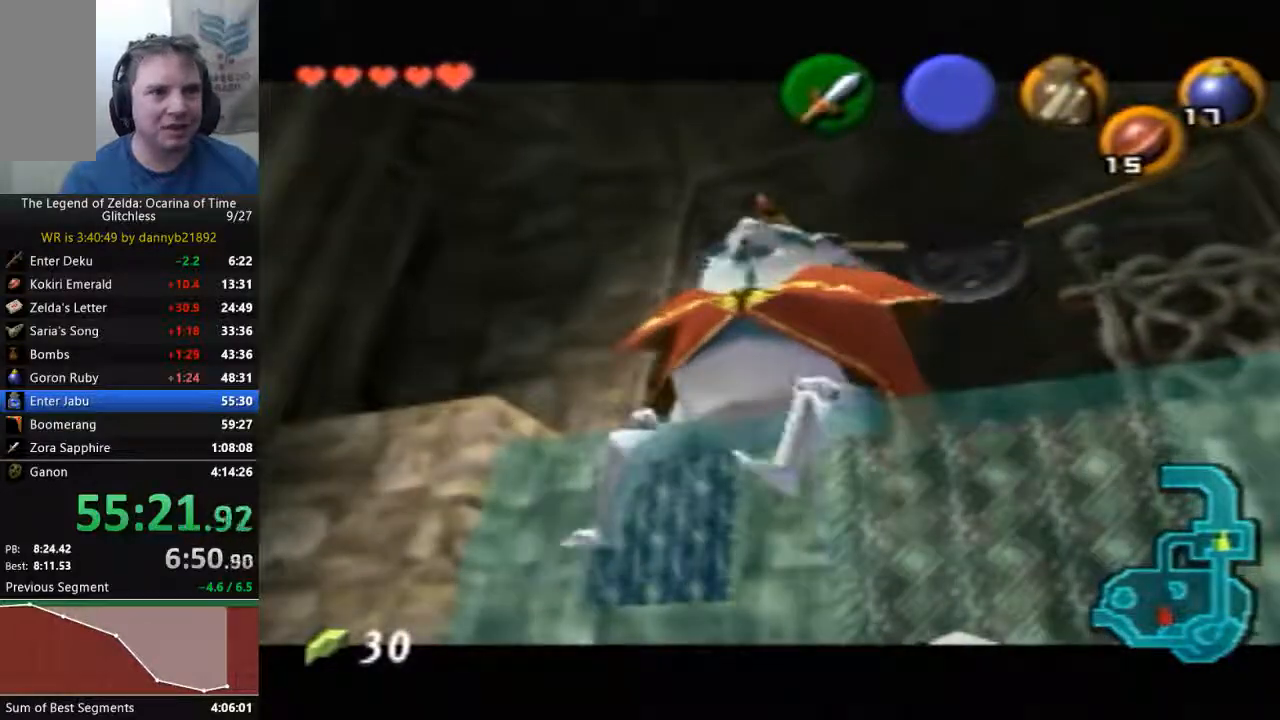
{"dt_ms": 500, "buttons": [], "left_stick": "center", "events": []}
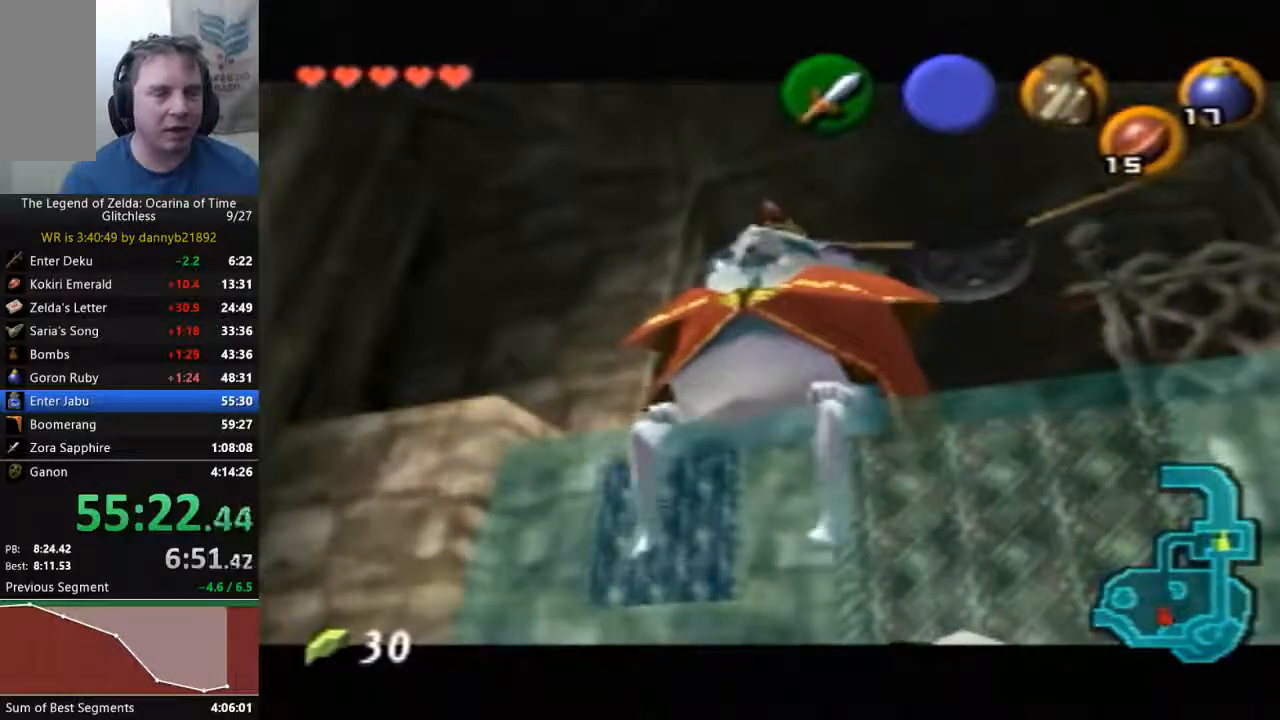
{"dt_ms": 500, "buttons": ["B"], "left_stick": "center", "events": [[100, "B", "down"], [200, "B", "up"], [300, "B", "down"], [400, "B", "up"], [467, "B", "down"]]}
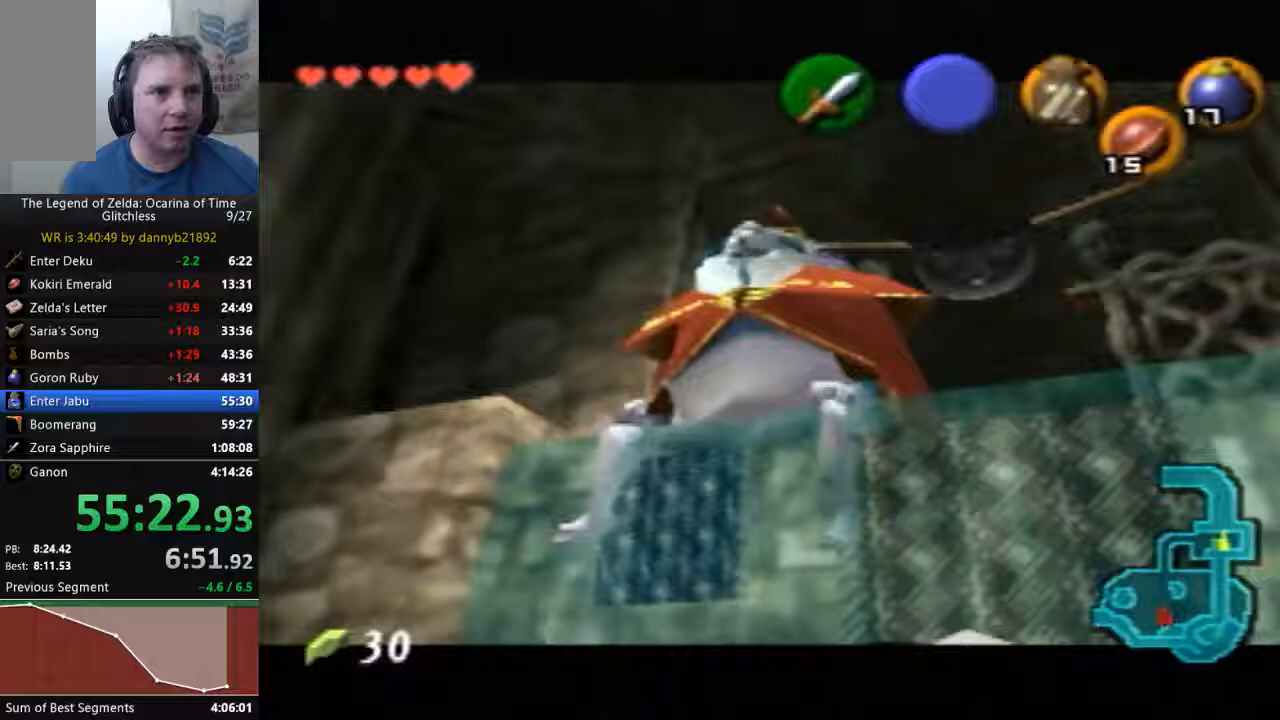
{"dt_ms": 500, "buttons": [], "left_stick": "center", "events": [[67, "B", "up"], [167, "B", "down"], [300, "B", "up"], [400, "B", "down"], [433, "B", "up"]]}
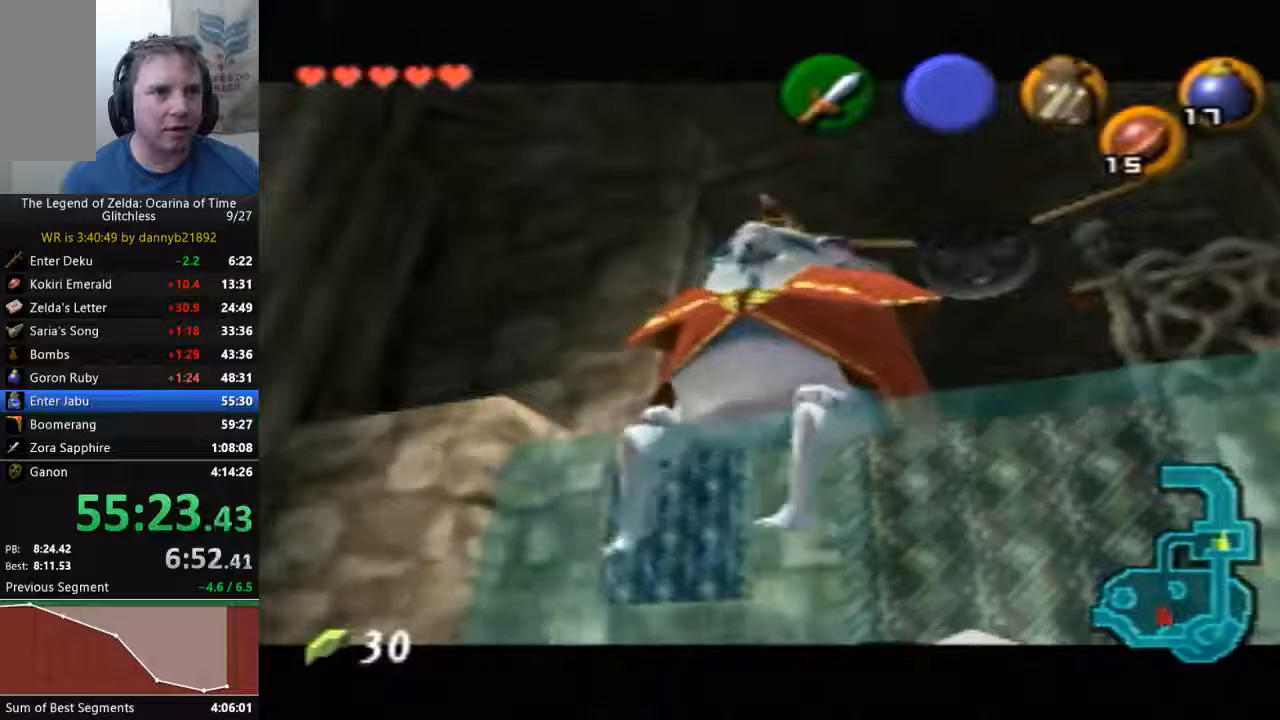
{"dt_ms": 500, "buttons": [], "left_stick": "center", "events": []}
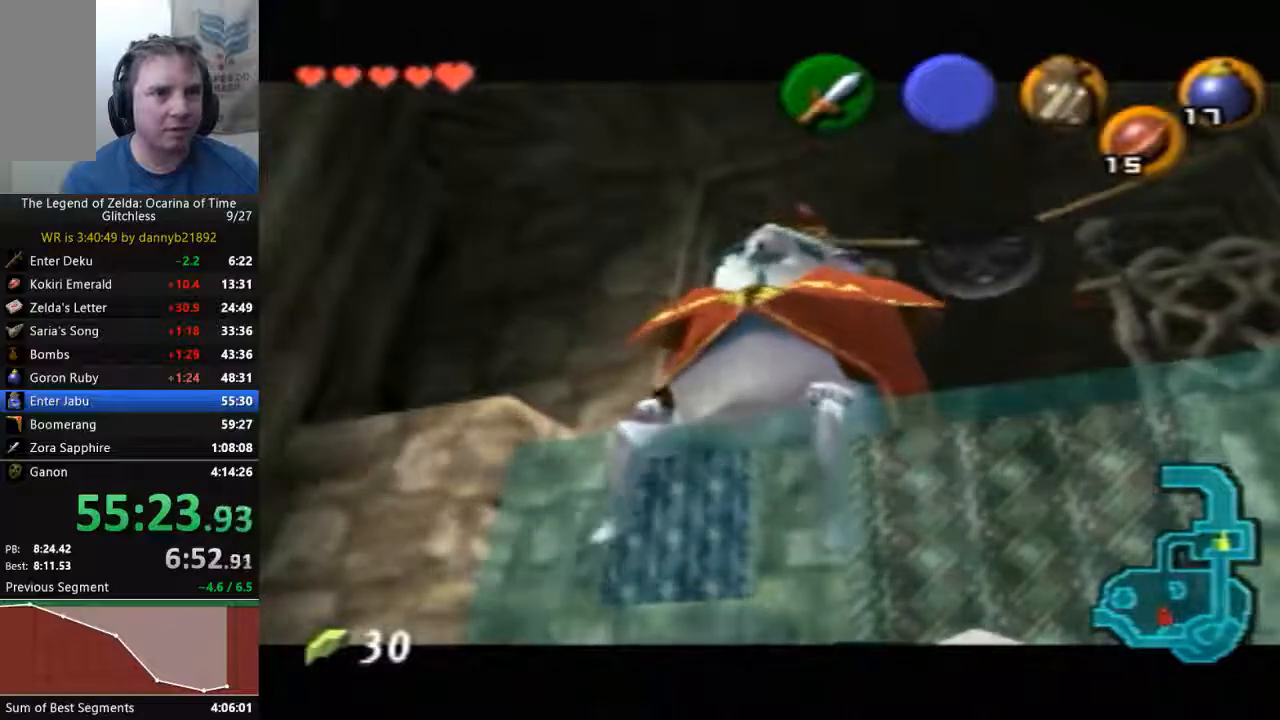
{"dt_ms": 500, "buttons": [], "left_stick": "center", "events": []}
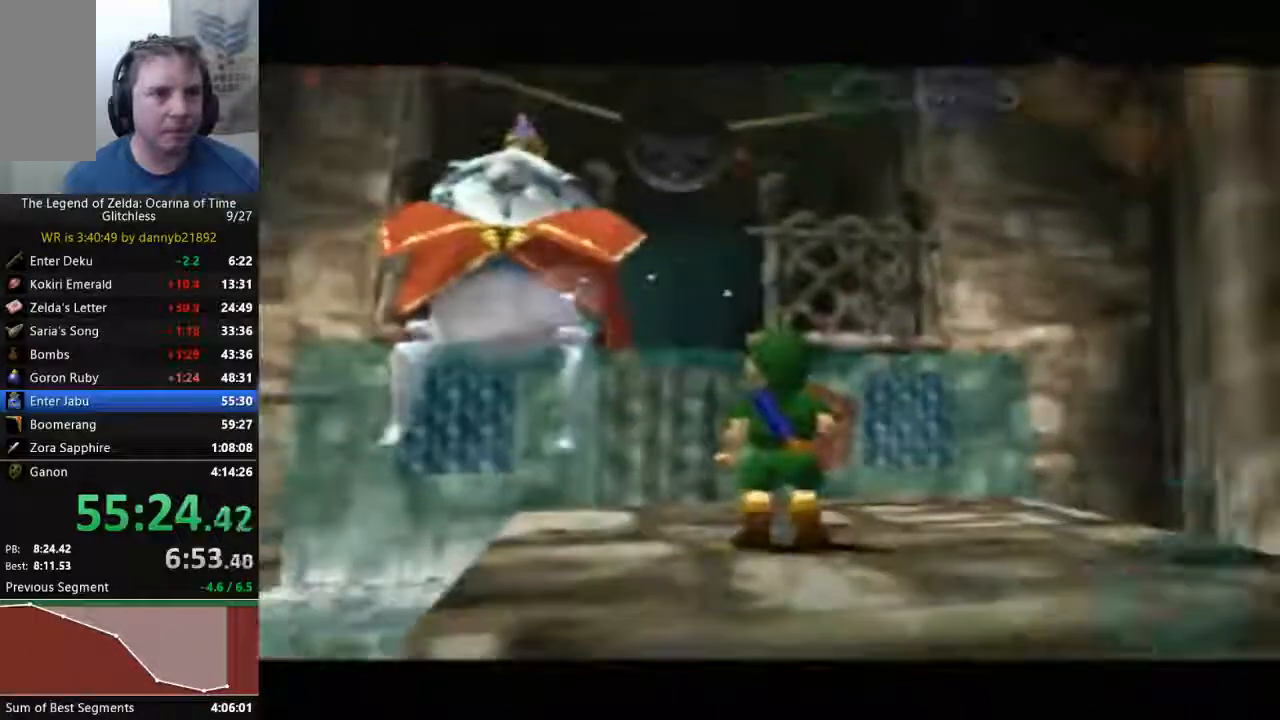
{"dt_ms": 500, "buttons": [], "left_stick": "down", "events": [[167, "left_stick", "down"]]}
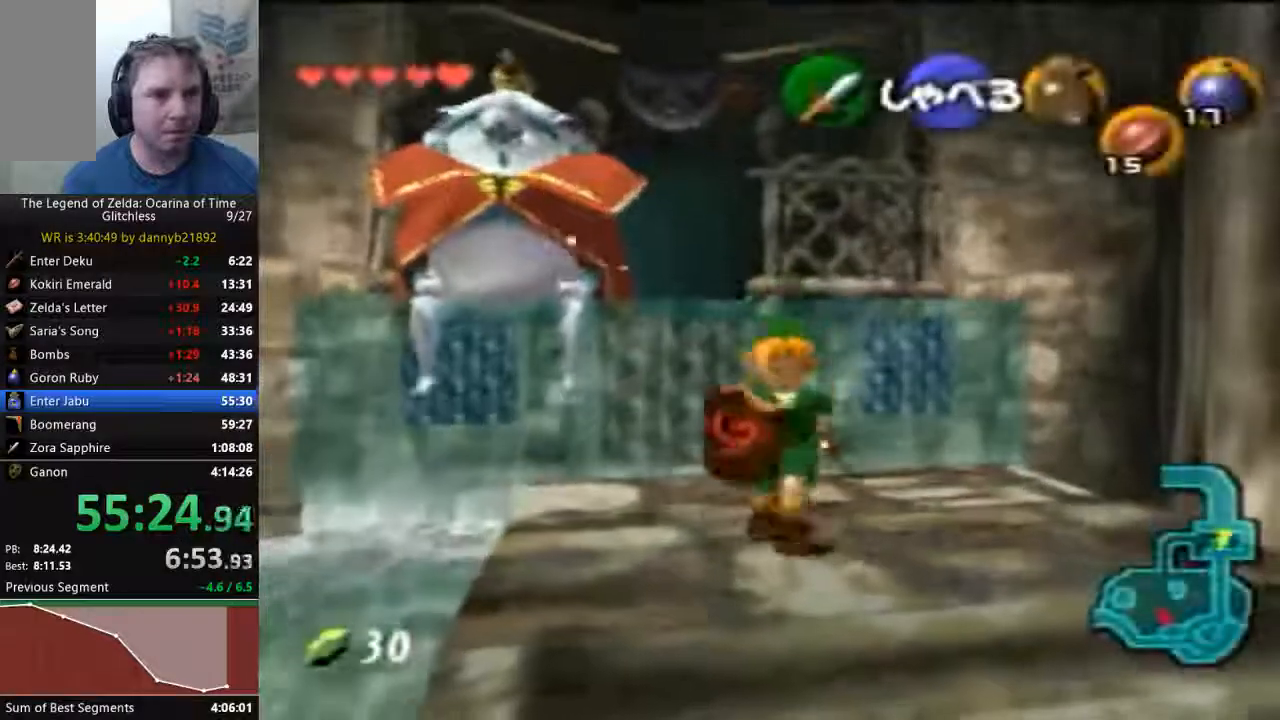
{"dt_ms": 500, "buttons": [], "left_stick": "center", "events": [[433, "left_stick", "center"]]}
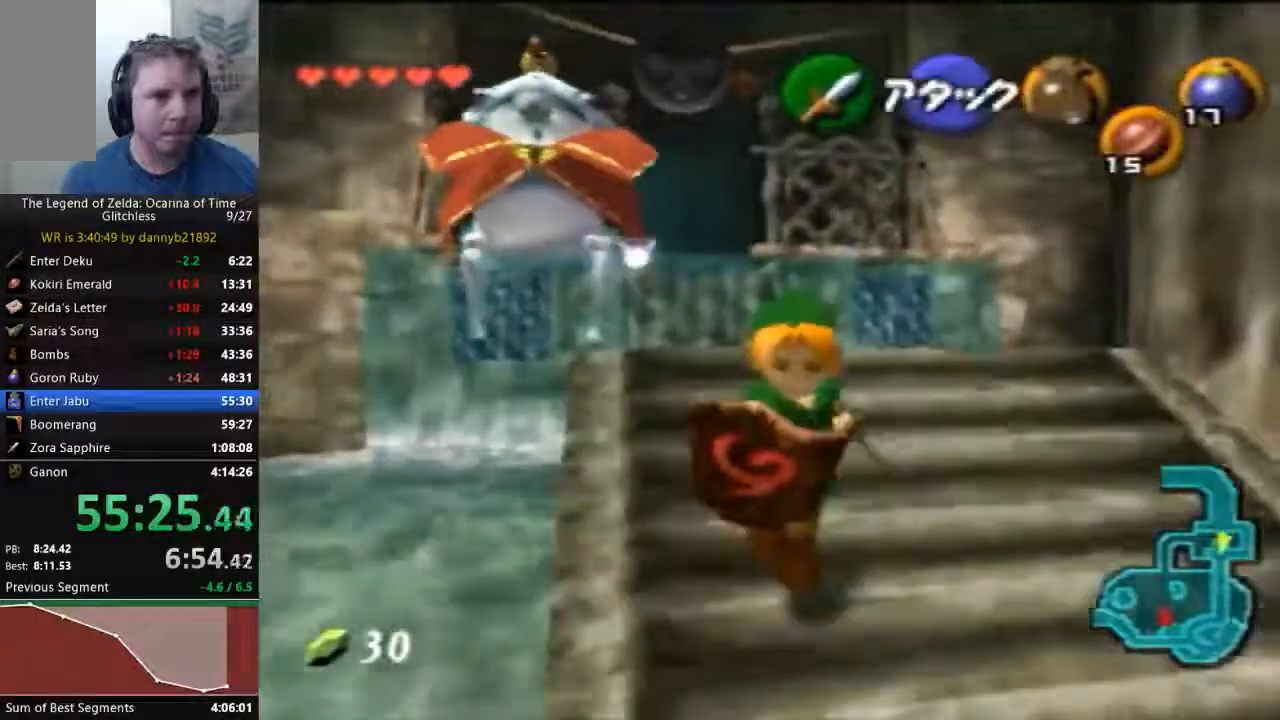
{"dt_ms": 500, "buttons": [], "left_stick": "up", "events": [[133, "left_stick", "up"]]}
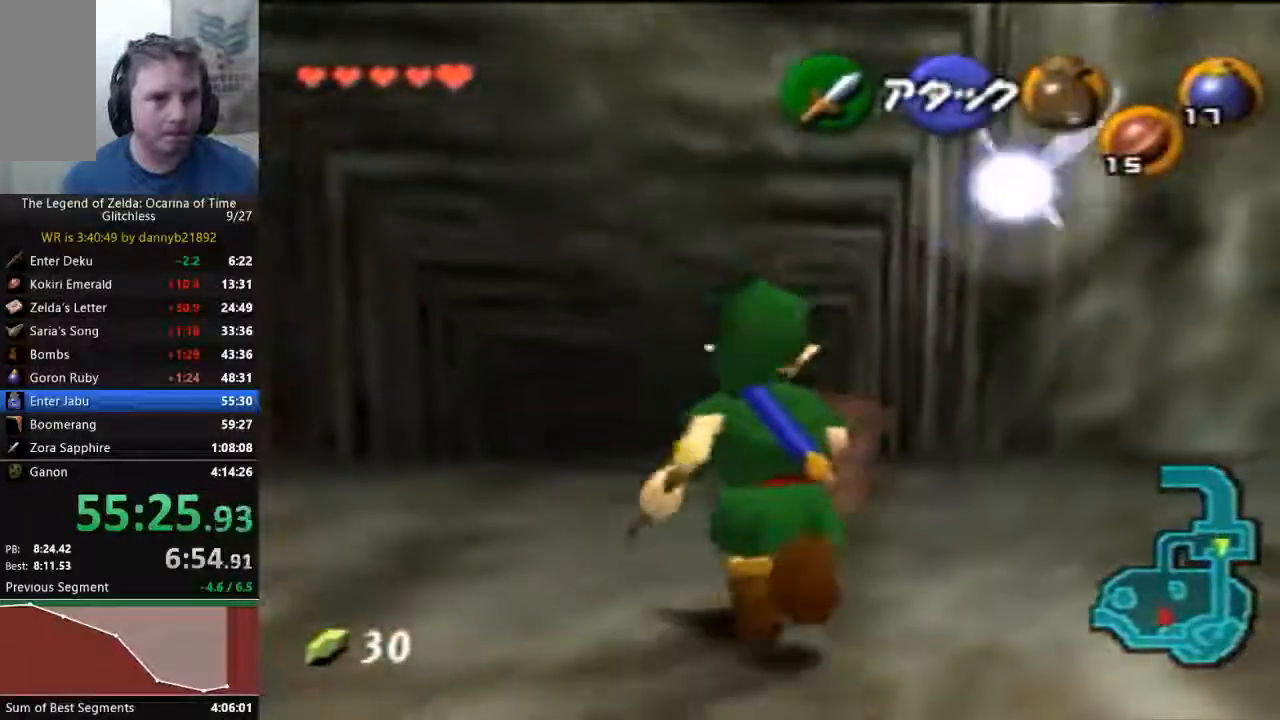
{"dt_ms": 500, "buttons": [], "left_stick": "up", "events": []}
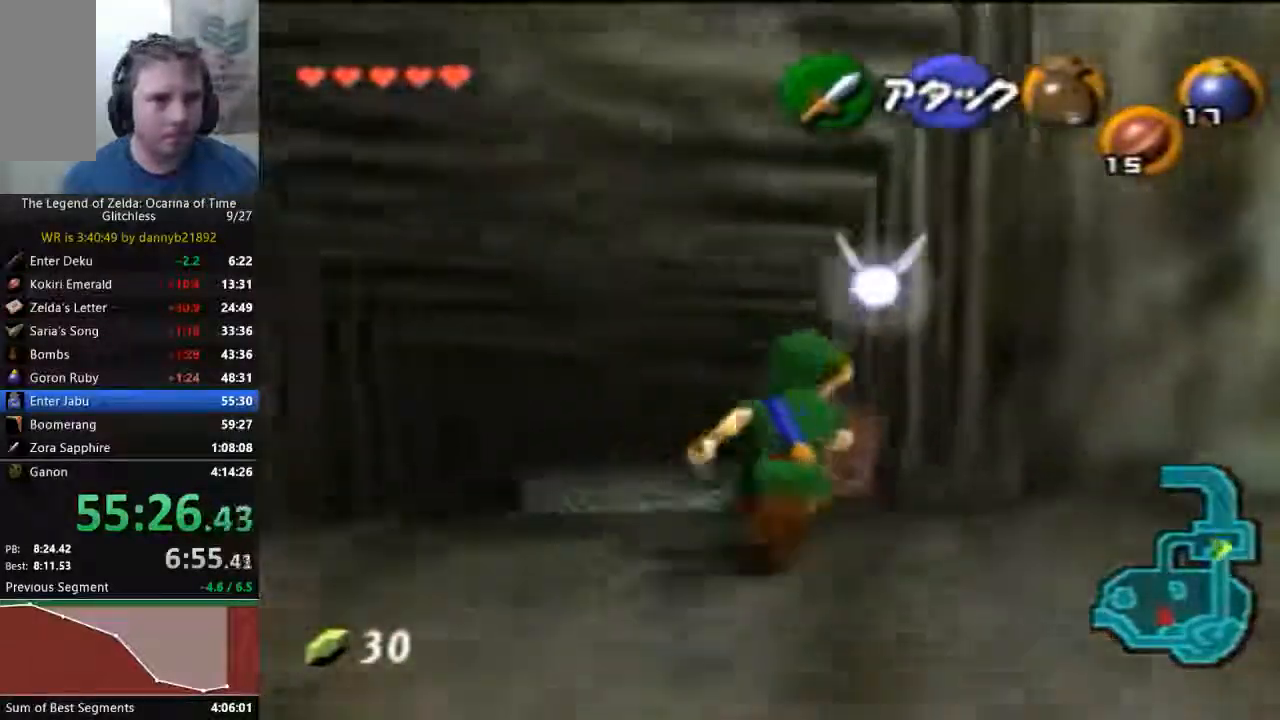
{"dt_ms": 1000, "buttons": [], "left_stick": "center"}
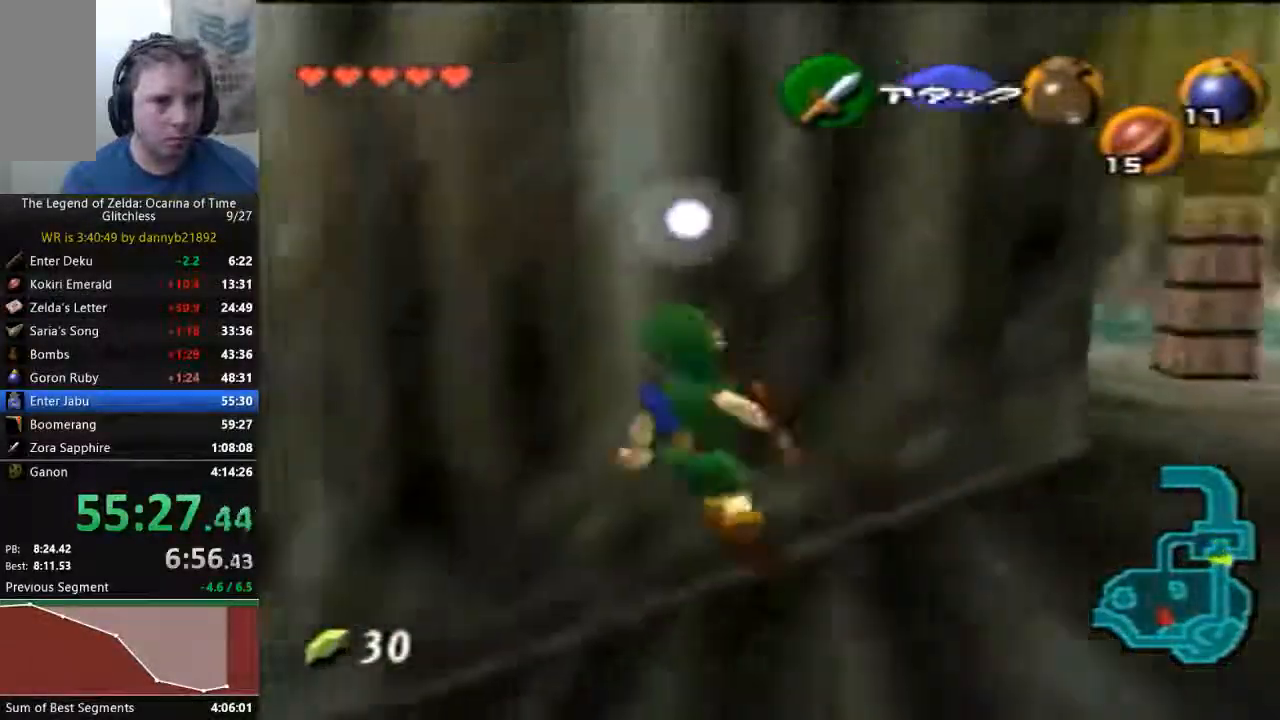
{"dt_ms": 500, "buttons": [], "left_stick": "center", "events": []}
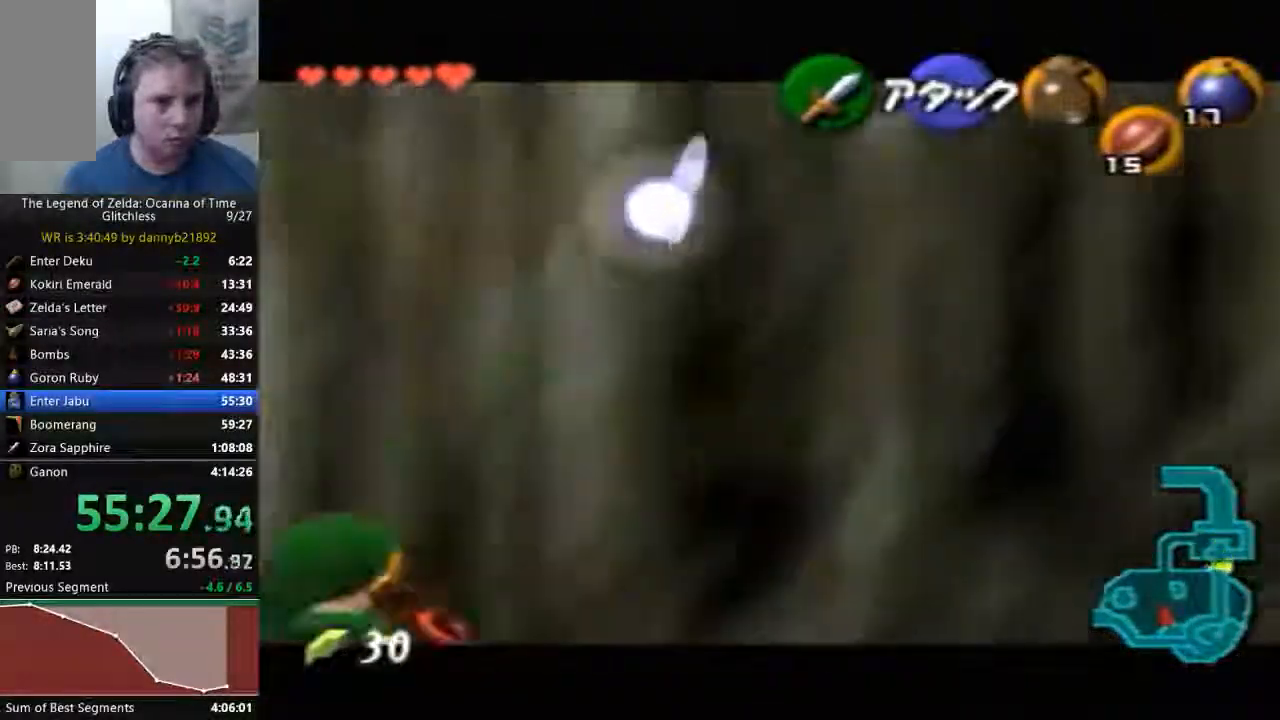
{"dt_ms": 500, "buttons": ["C_LEFT"], "left_stick": "center", "events": [[33, "left_stick", "left"], [367, "left_stick", "center"], [500, "C_LEFT", "down"]]}
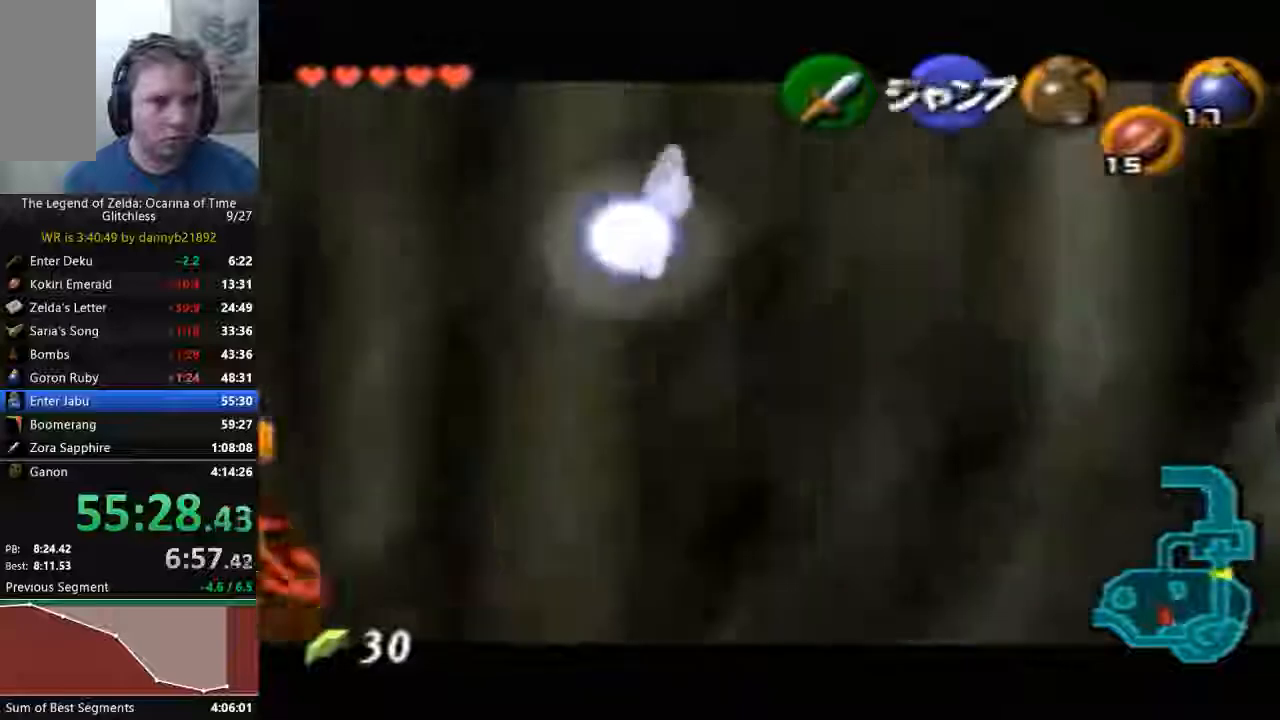
{"dt_ms": 500, "buttons": ["C_LEFT"], "left_stick": "left", "events": [[333, "left_stick", "left"]]}
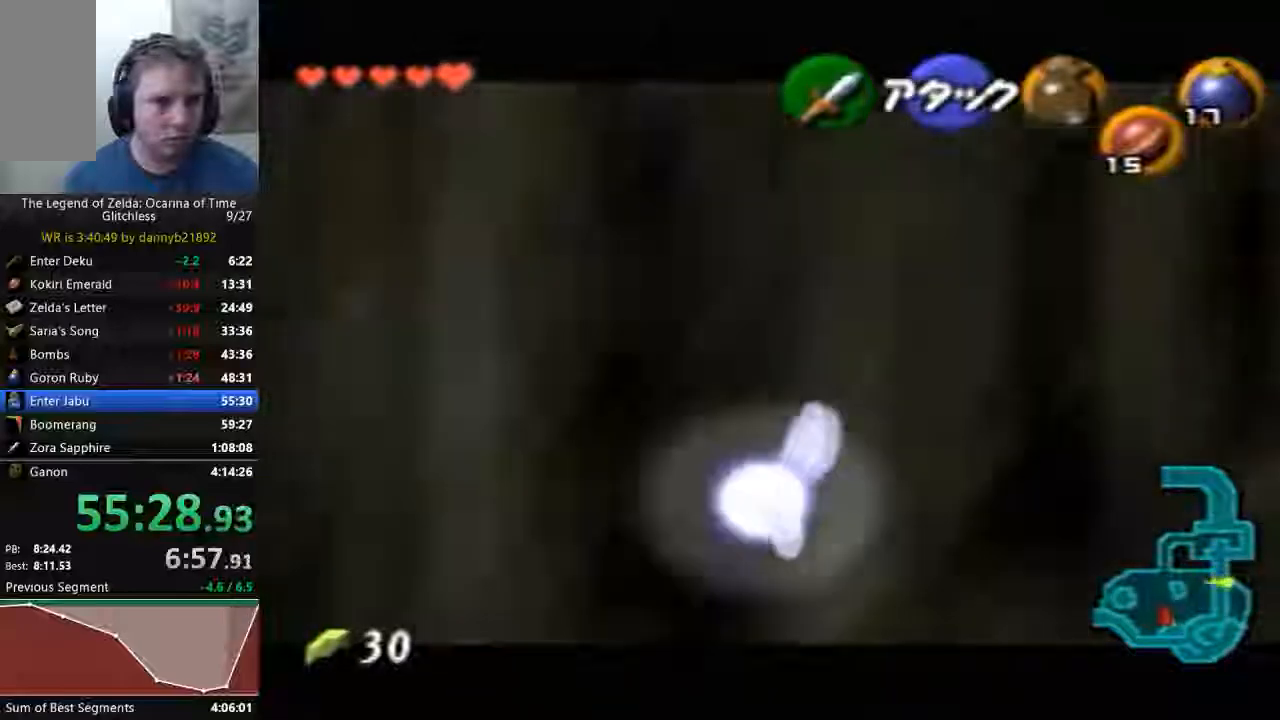
{"dt_ms": 500, "buttons": [], "left_stick": "left", "events": [[133, "left_stick", "center"], [400, "C_LEFT", "up"], [433, "left_stick", "left"]]}
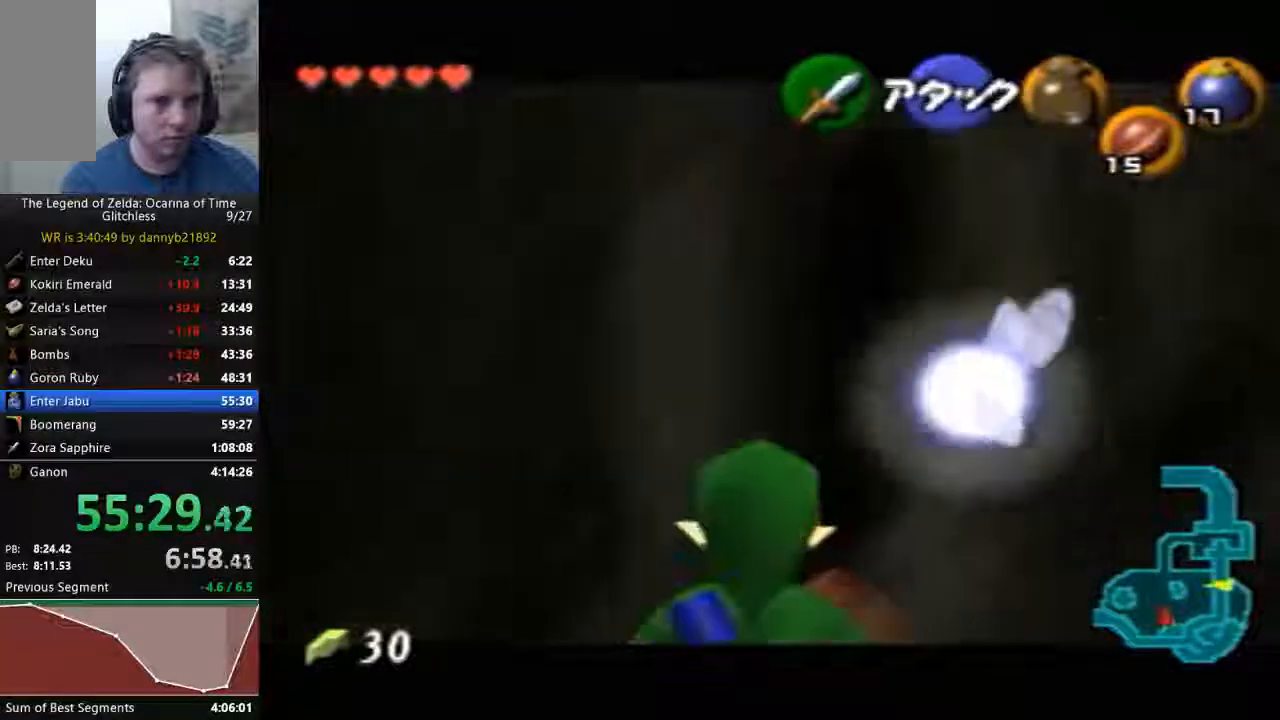
{"dt_ms": 500, "buttons": [], "left_stick": "left", "events": [[167, "left_stick", "center"], [500, "left_stick", "left"]]}
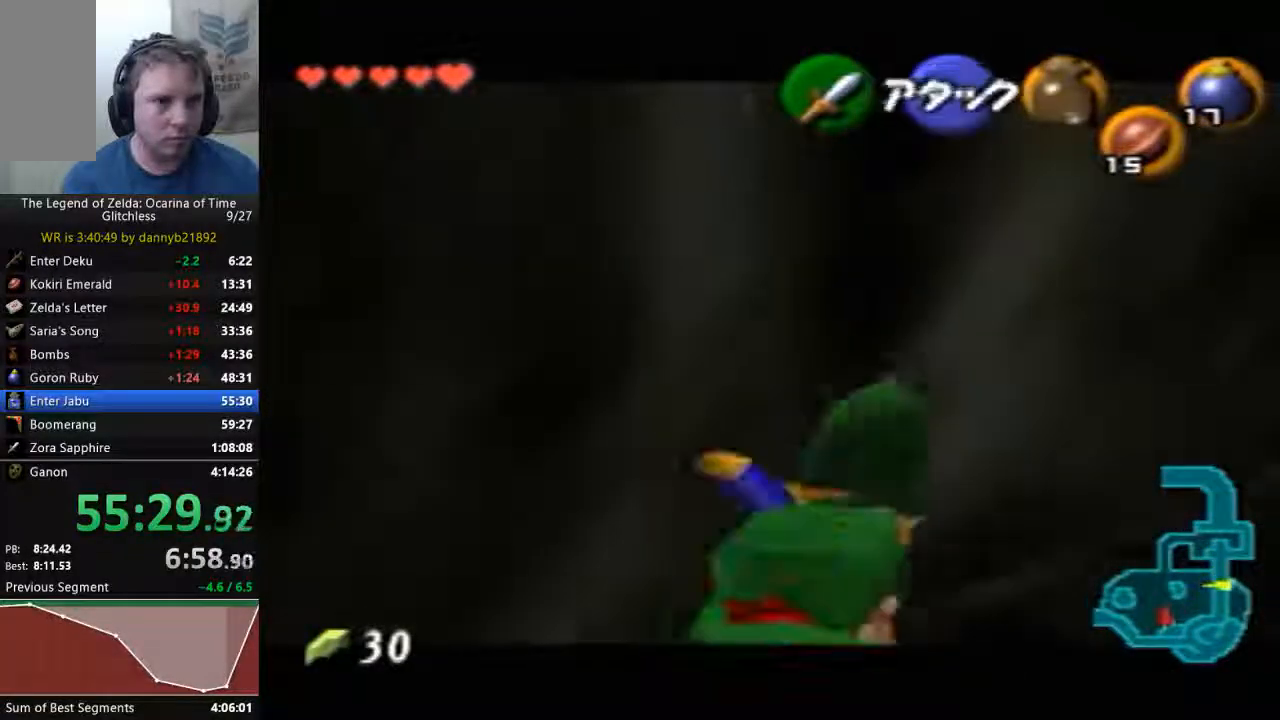
{"dt_ms": 500, "buttons": [], "left_stick": "left", "events": []}
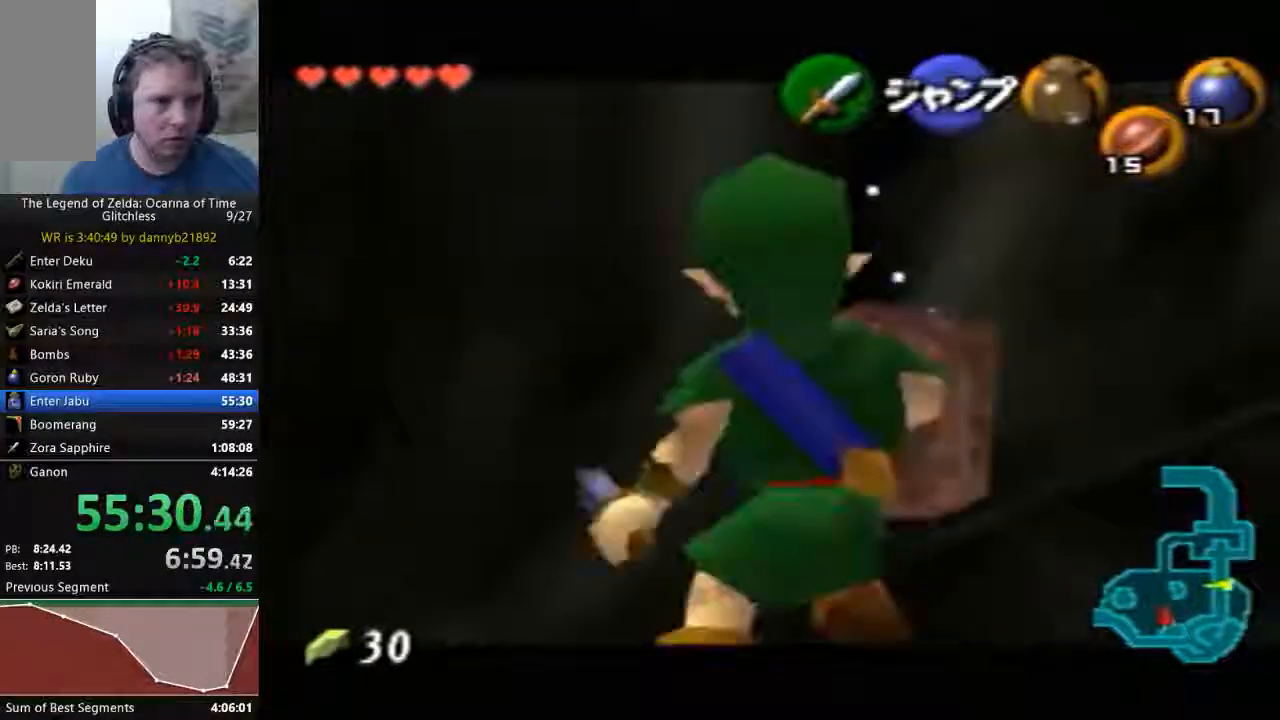
{"dt_ms": 500, "buttons": [], "left_stick": "left", "events": []}
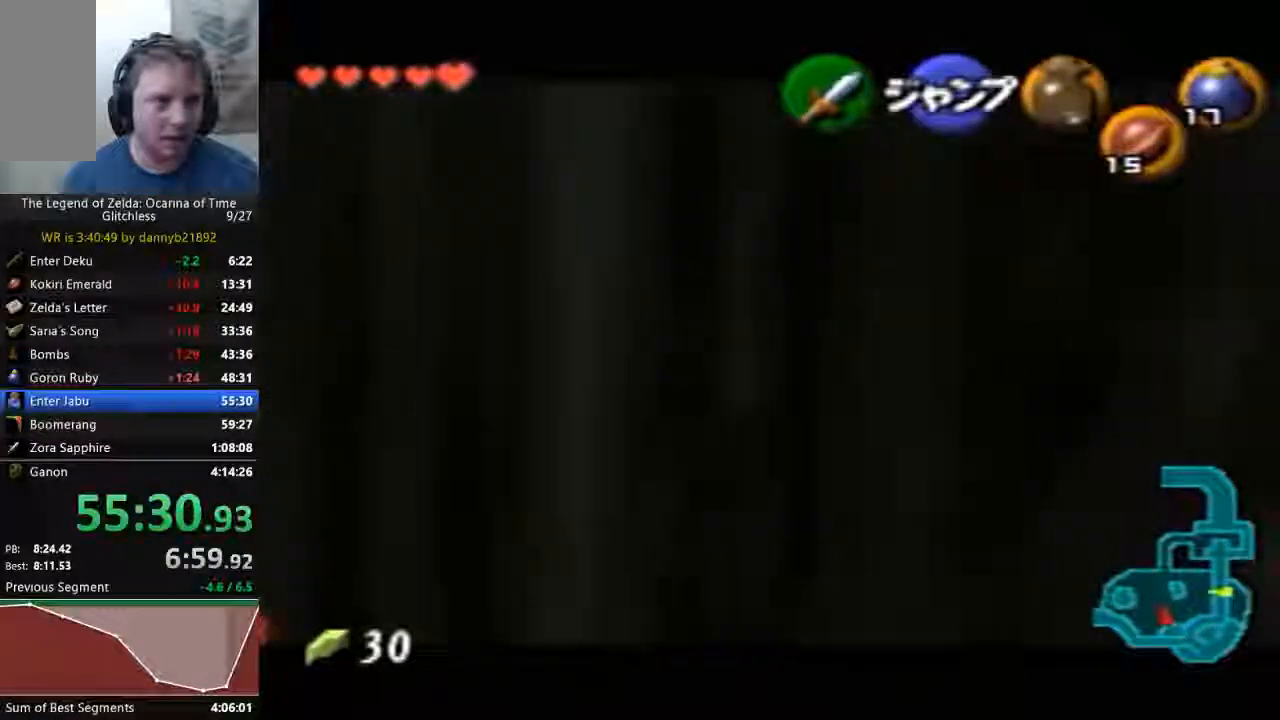
{"dt_ms": 500, "buttons": [], "left_stick": "left", "events": []}
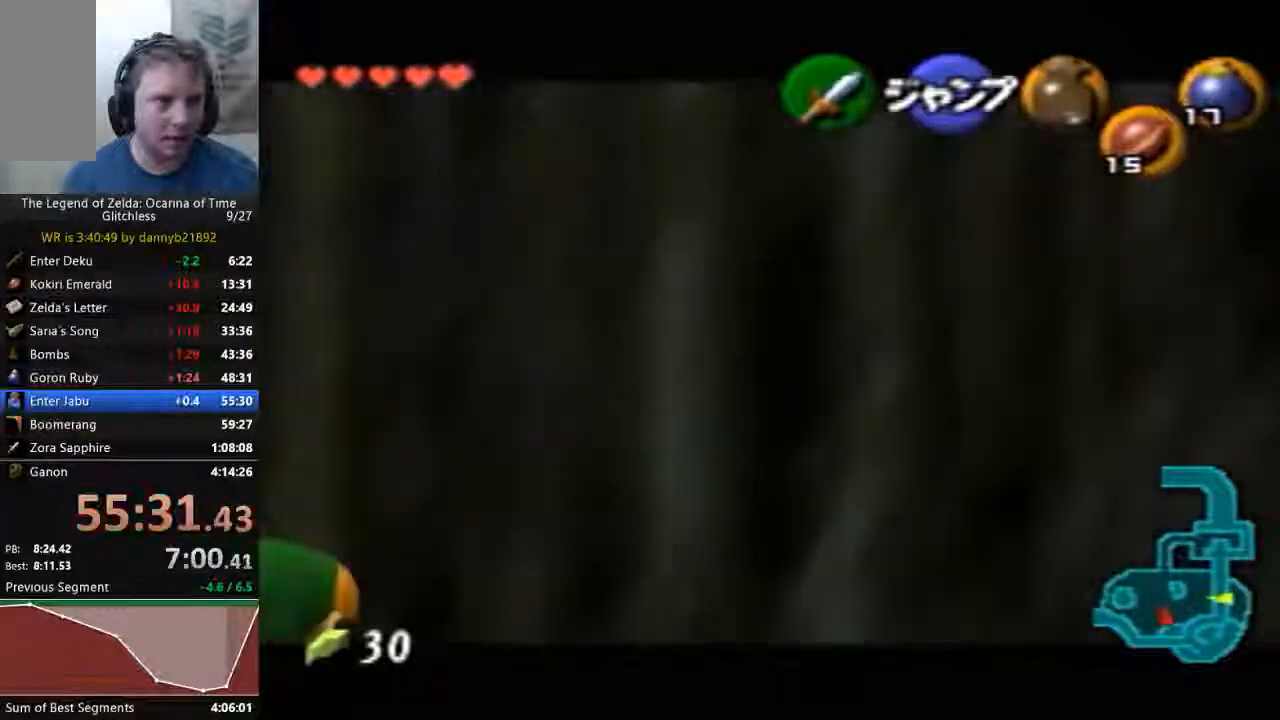
{"dt_ms": 500, "buttons": [], "left_stick": "left", "events": []}
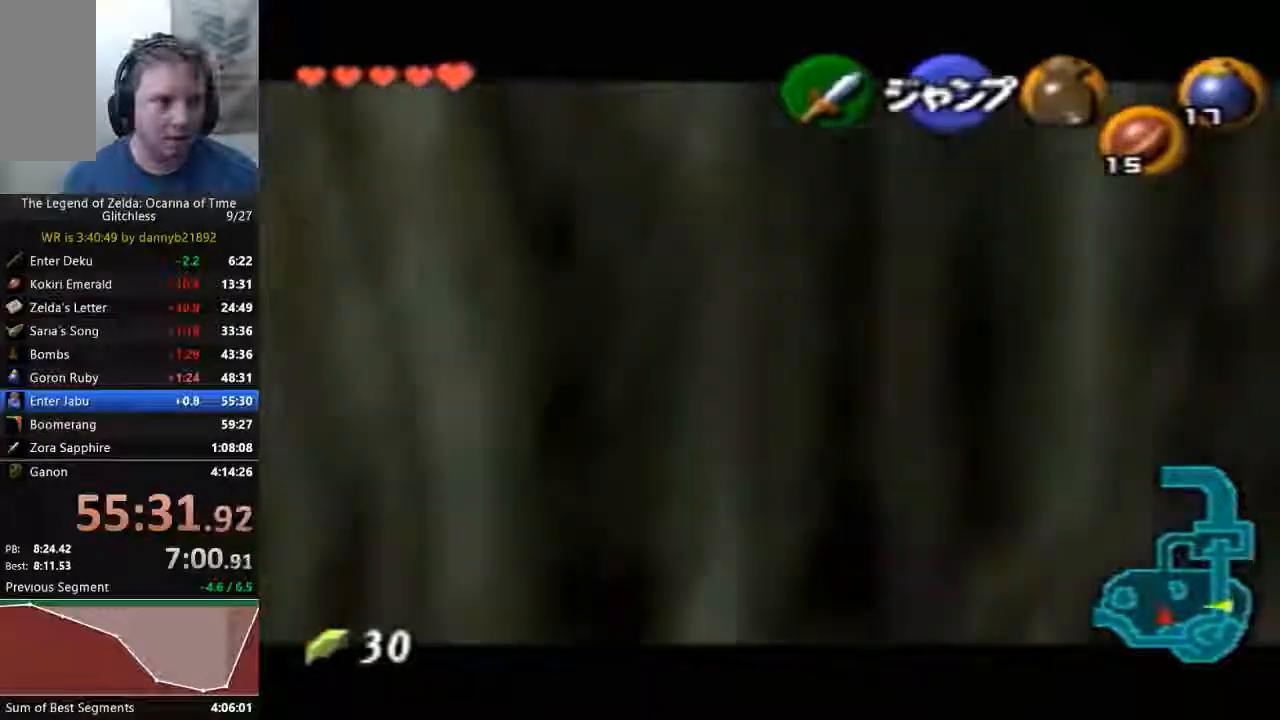
{"dt_ms": 1000, "buttons": [], "left_stick": "up-left"}
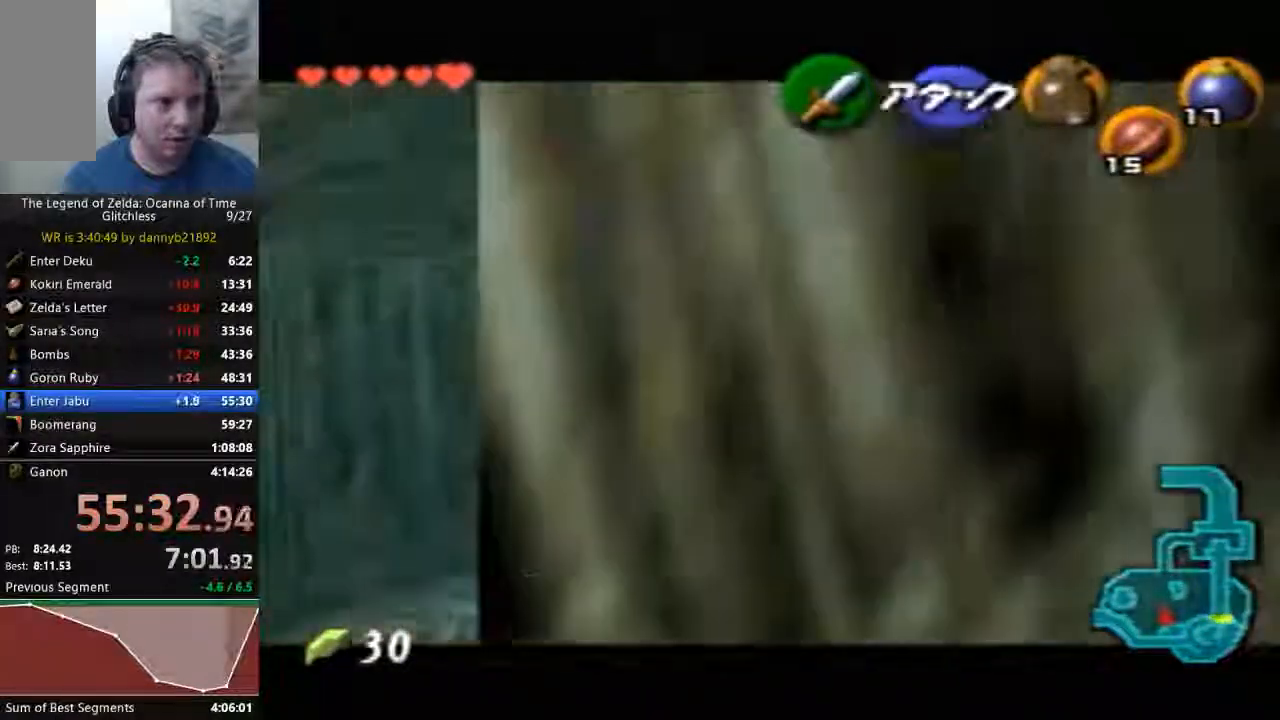
{"dt_ms": 500, "buttons": [], "left_stick": "up"}
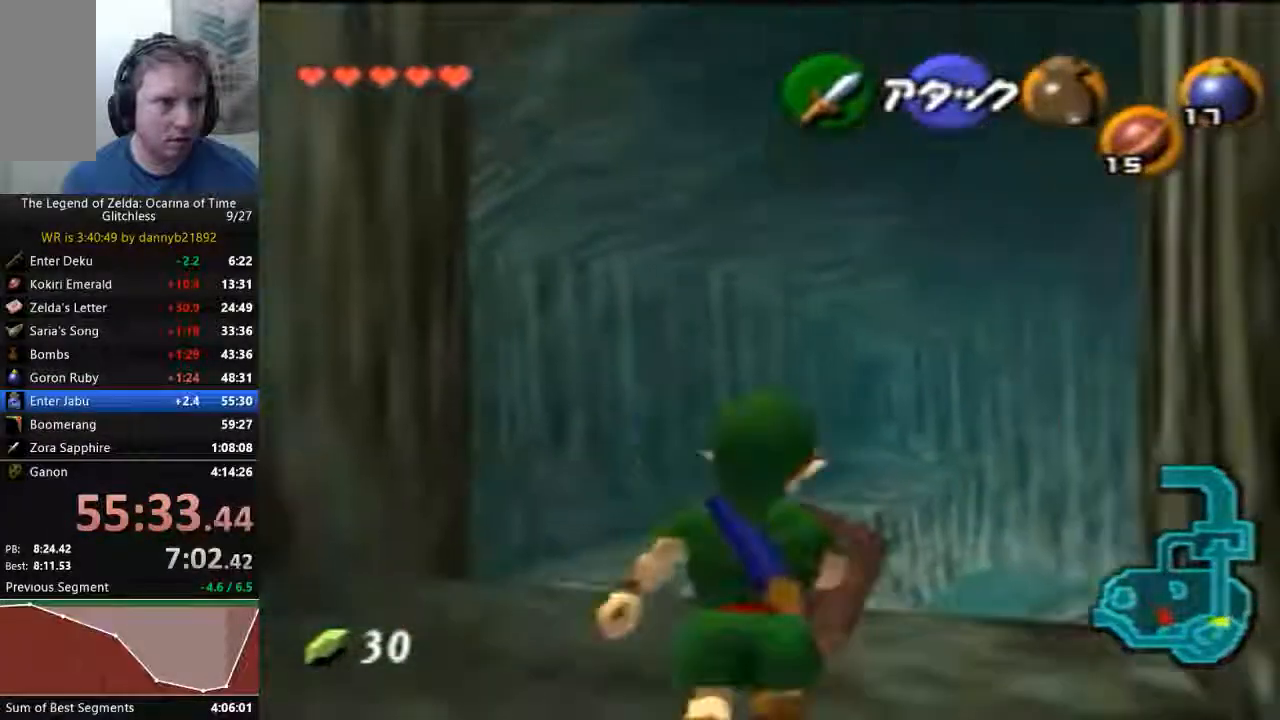
{"dt_ms": 500, "buttons": ["START"], "left_stick": "up-right", "events": [[133, "START", "down"], [433, "left_stick", "up-right"]]}
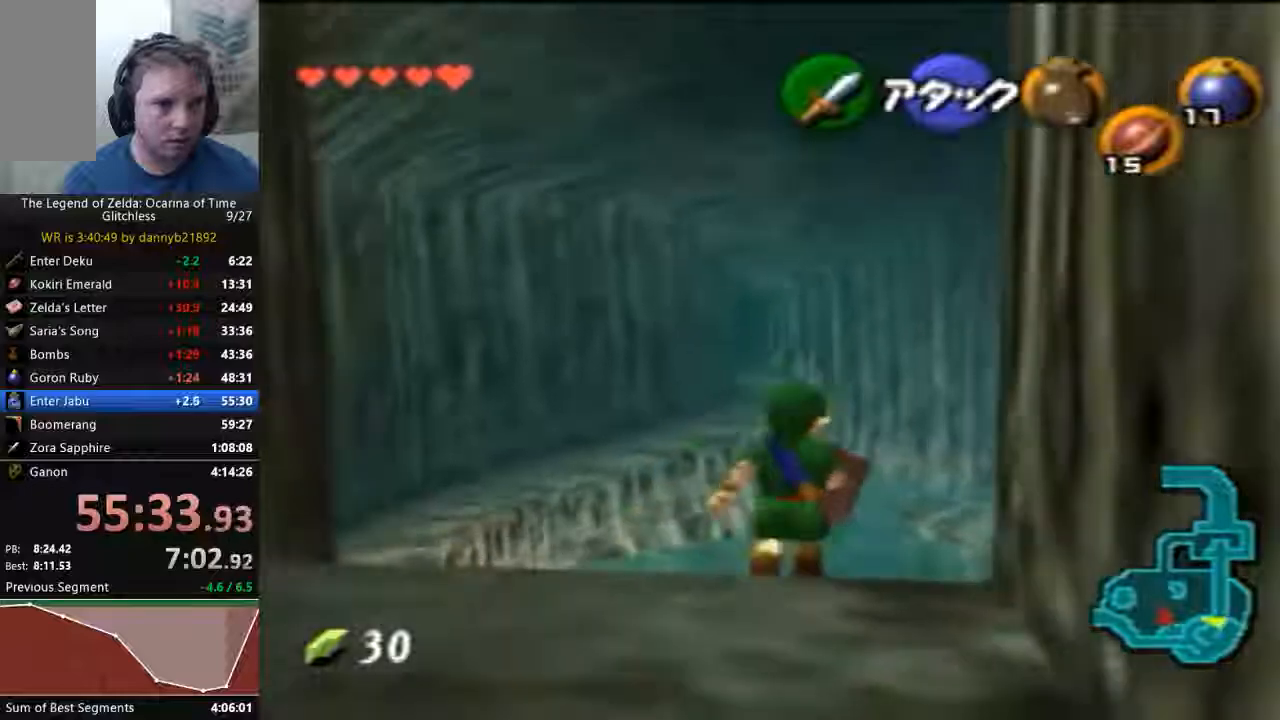
{"dt_ms": 500, "buttons": [], "left_stick": "down", "events": [[100, "left_stick", "down-right"], [200, "START", "up"], [400, "left_stick", "down"]]}
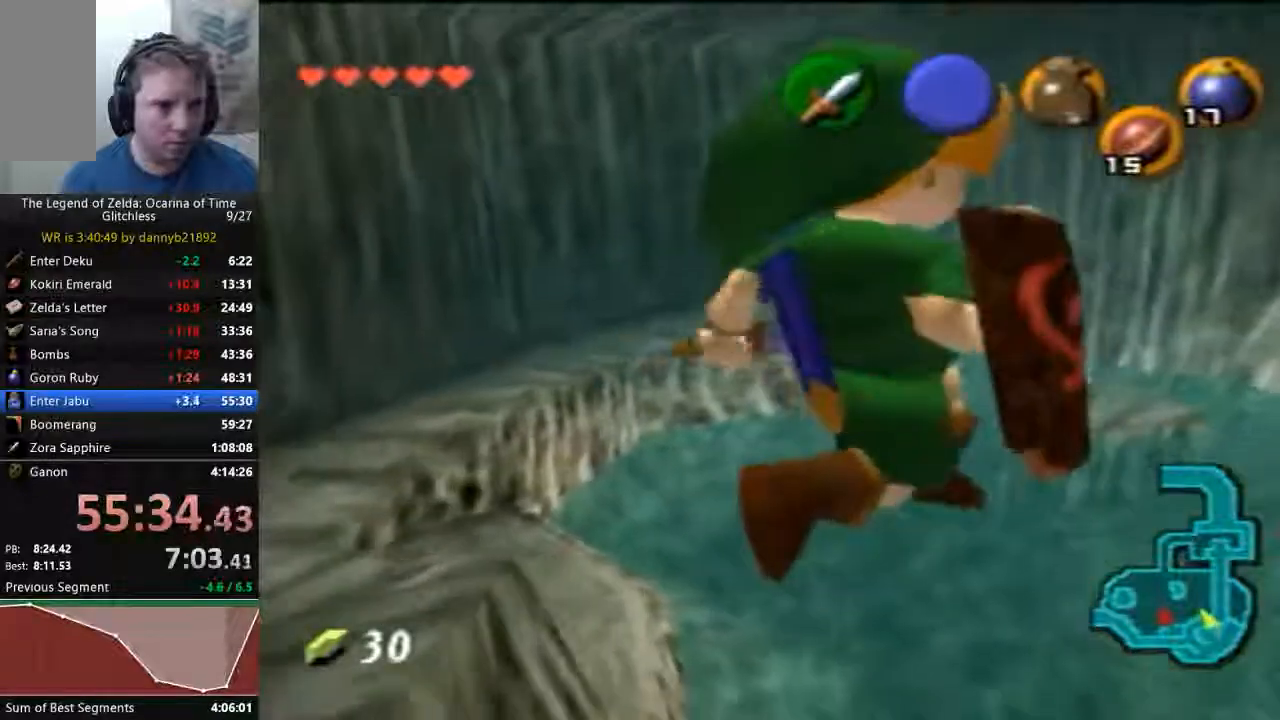
{"dt_ms": 500, "buttons": [], "left_stick": "down", "events": []}